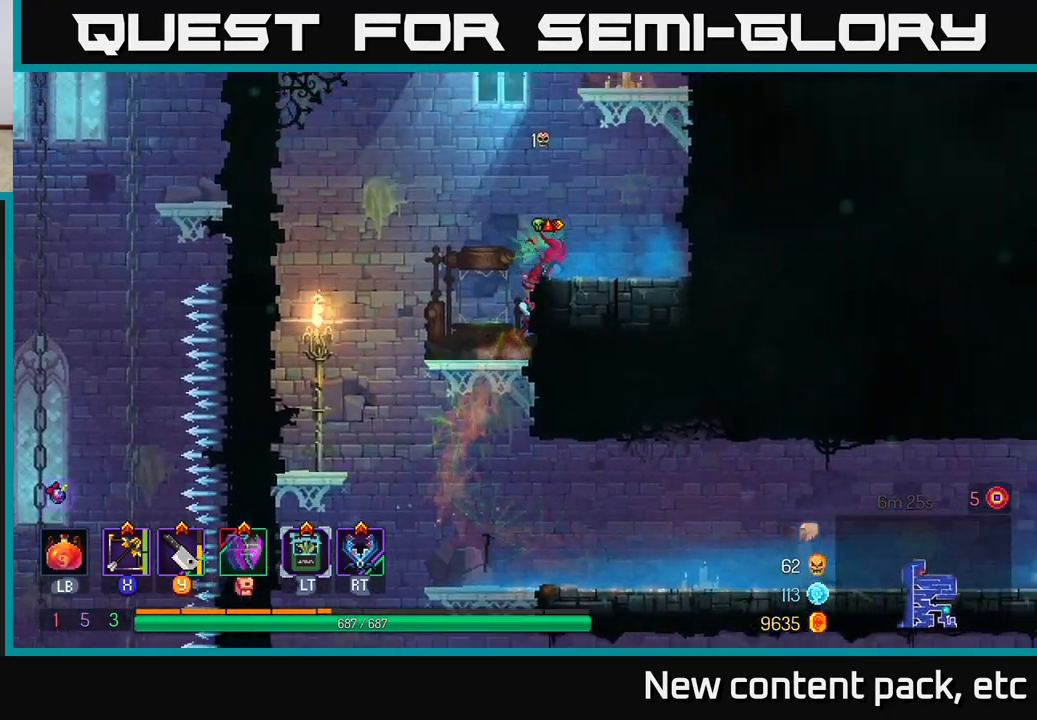
Gameplay with a controller (Xbox layout); each line is a JSON object with the inputs held at the frame after it. "events" lists button and stick changes between this image and that frame as [ms after this image, input, new state], when the widget could be followed in between.
{"buttons": ["A"], "left_stick": "center", "right_stick": "center", "events": [[100, "left_stick", "right"], [367, "left_stick", "center"], [500, "A", "down"]]}
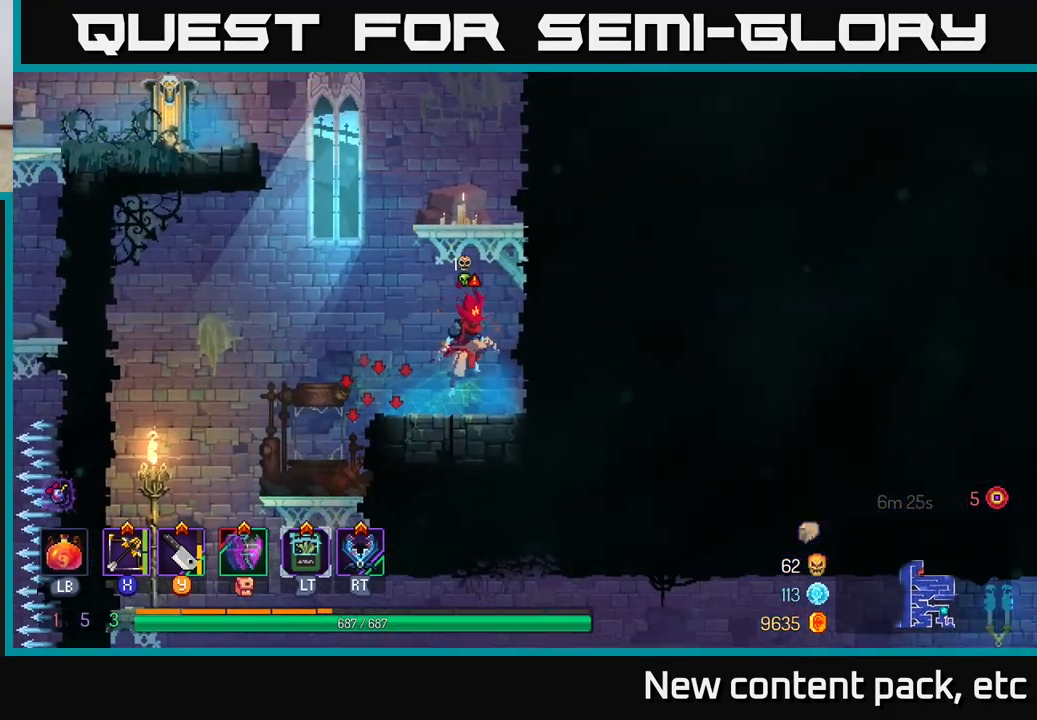
{"buttons": [], "left_stick": "right", "right_stick": "center", "events": [[33, "left_stick", "right"], [117, "A", "up"], [183, "A", "down"], [267, "A", "up"]]}
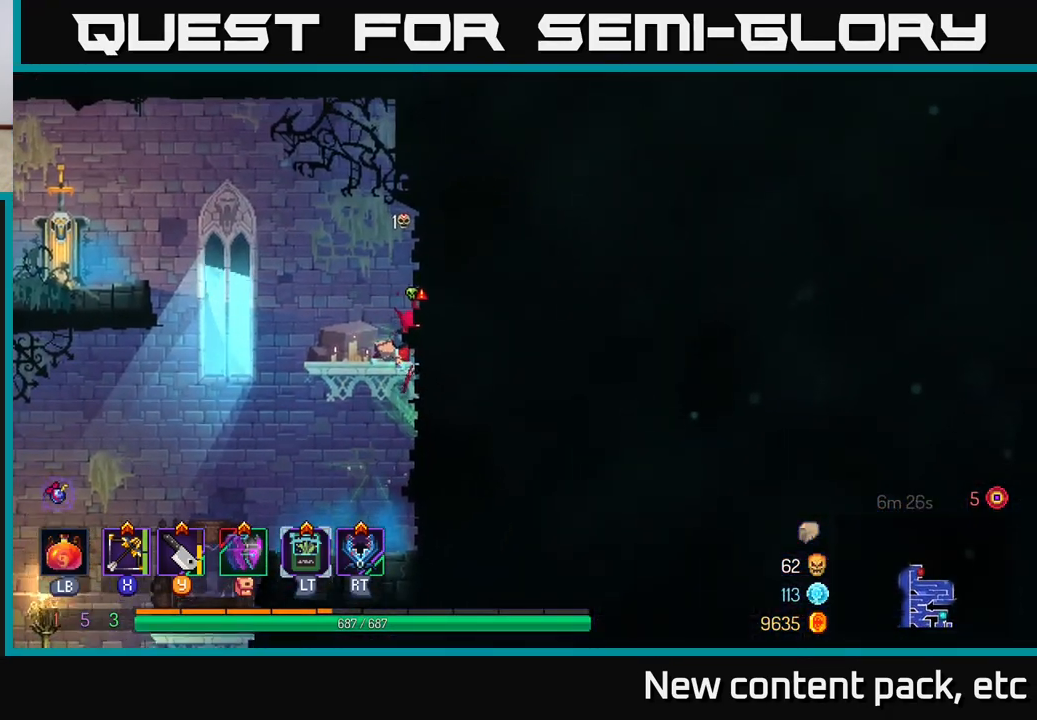
{"buttons": ["A"], "left_stick": "left", "right_stick": "center", "events": [[67, "left_stick", "left"], [317, "A", "down"], [417, "A", "up"], [483, "A", "down"]]}
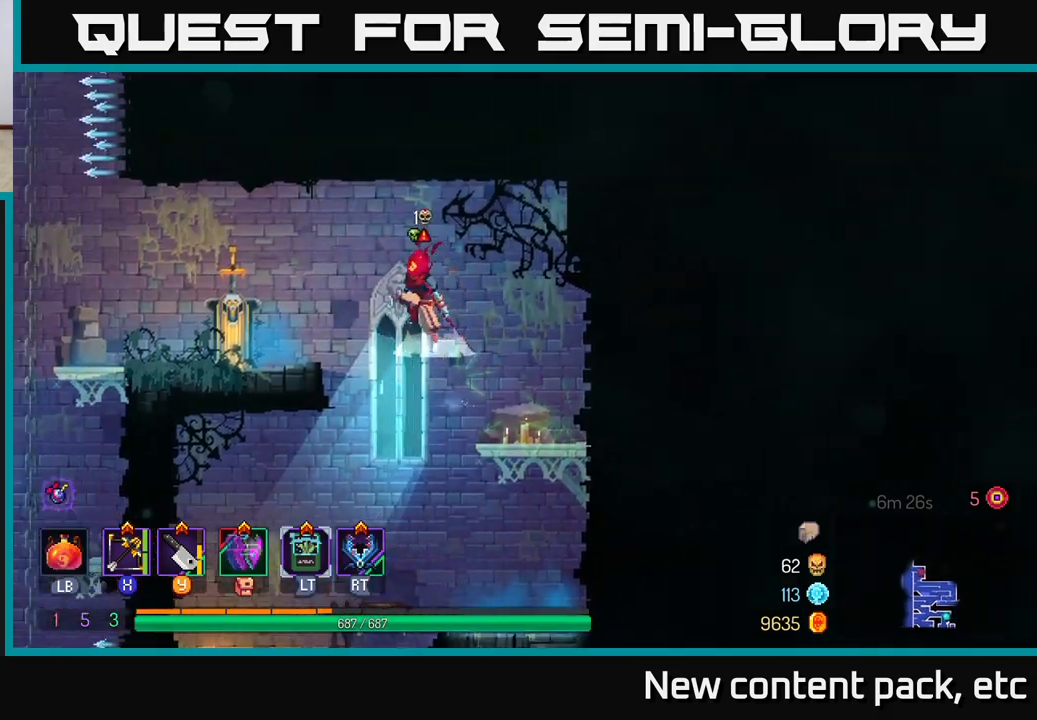
{"buttons": [], "left_stick": "center", "right_stick": "center", "events": [[83, "A", "up"], [483, "left_stick", "center"]]}
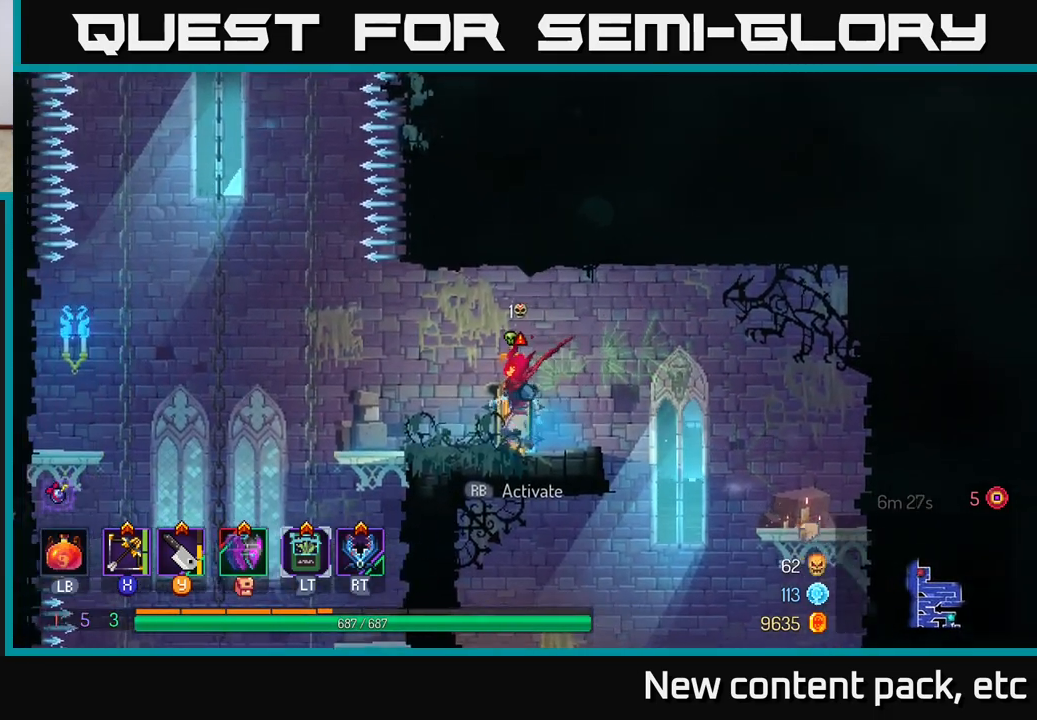
{"buttons": ["SELECT"], "left_stick": "center", "right_stick": "center", "events": [[50, "R1", "down"], [133, "R1", "up"], [483, "SELECT", "down"]]}
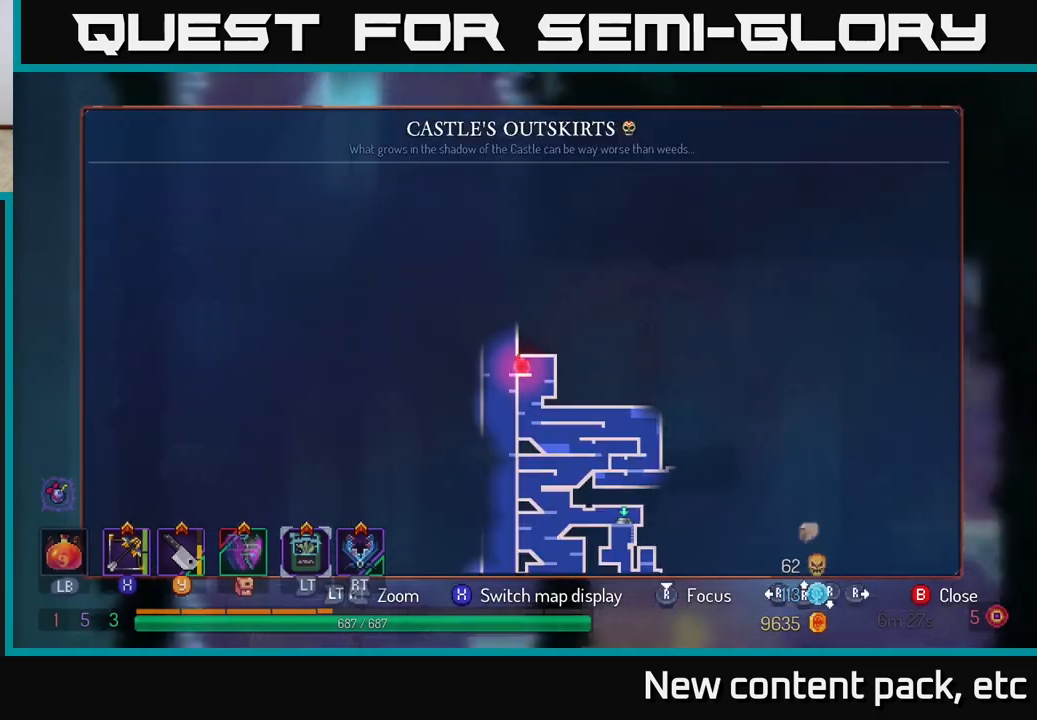
{"buttons": [], "left_stick": "center", "right_stick": "center", "events": [[100, "SELECT", "up"]]}
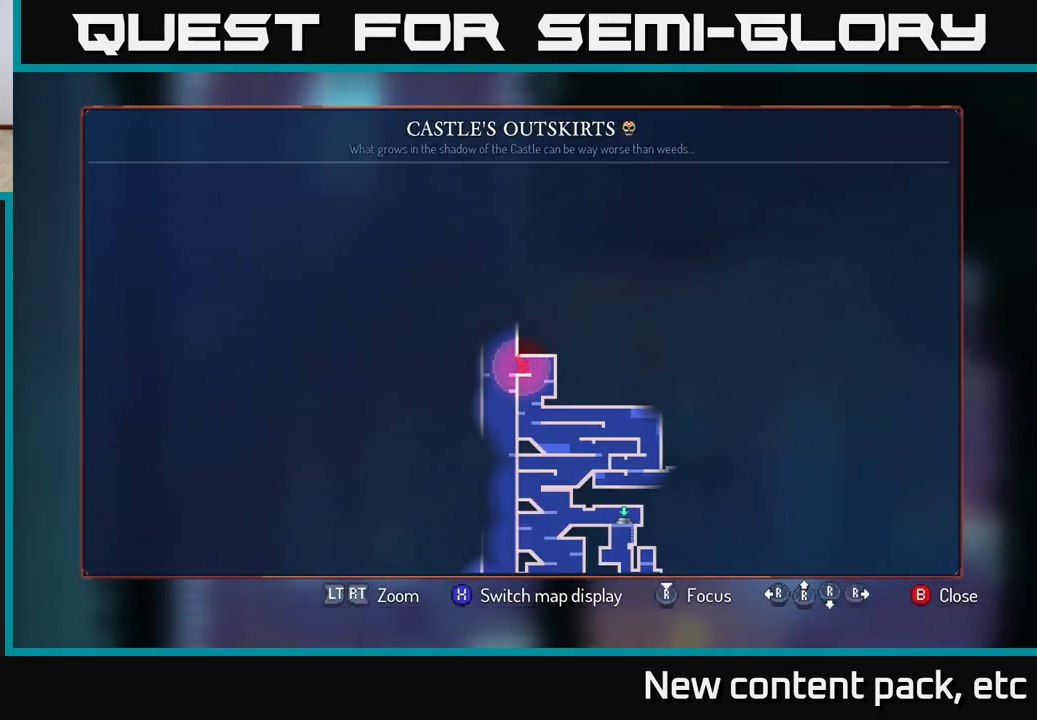
{"buttons": ["SELECT"], "left_stick": "center", "right_stick": "center", "events": [[467, "SELECT", "down"]]}
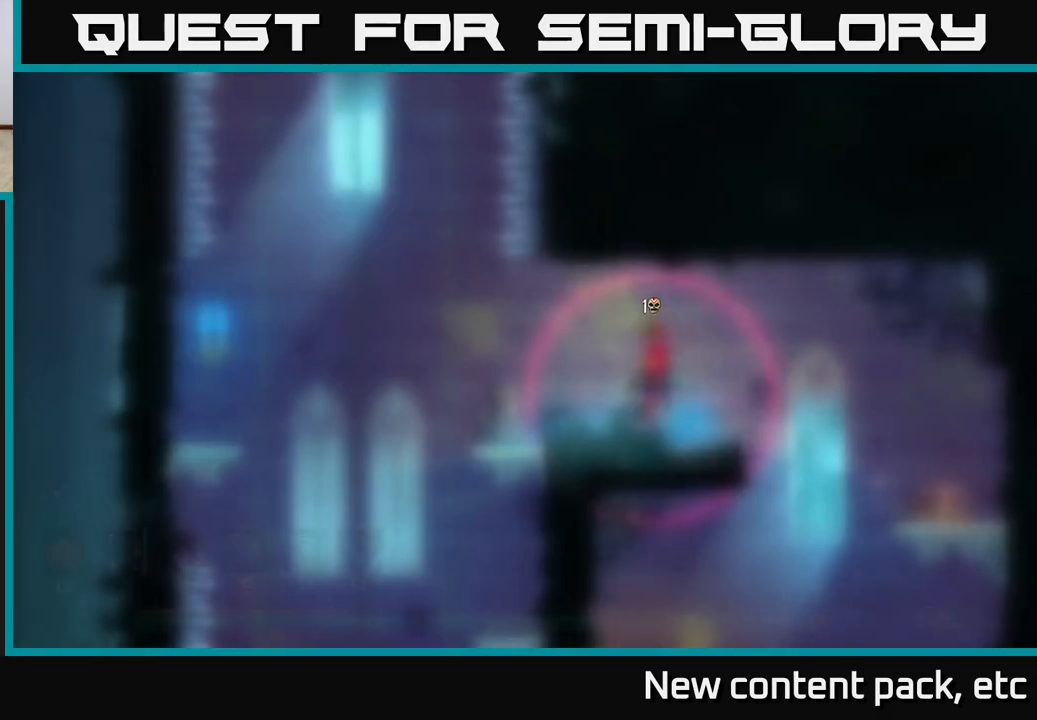
{"buttons": [], "left_stick": "right", "right_stick": "down", "events": [[50, "SELECT", "up"], [217, "left_stick", "right"], [300, "right_stick", "down"]]}
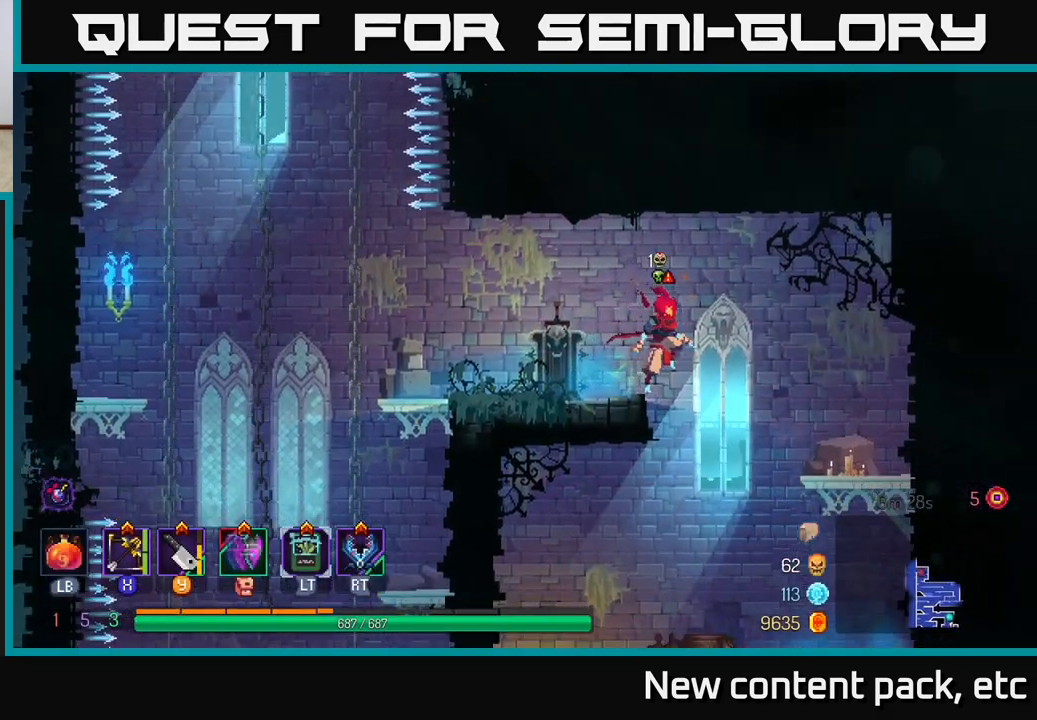
{"buttons": [], "left_stick": "right", "right_stick": "down", "events": [[217, "left_stick", "left"], [400, "left_stick", "right"]]}
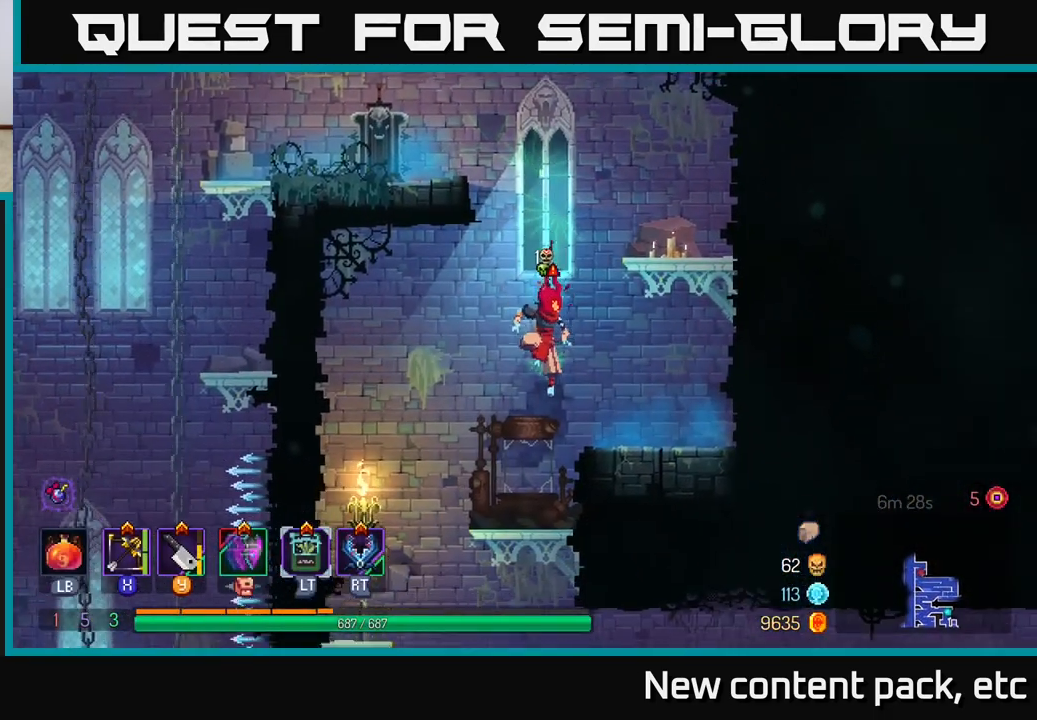
{"buttons": [], "left_stick": "left", "right_stick": "center", "events": [[133, "right_stick", "center"], [150, "left_stick", "left"]]}
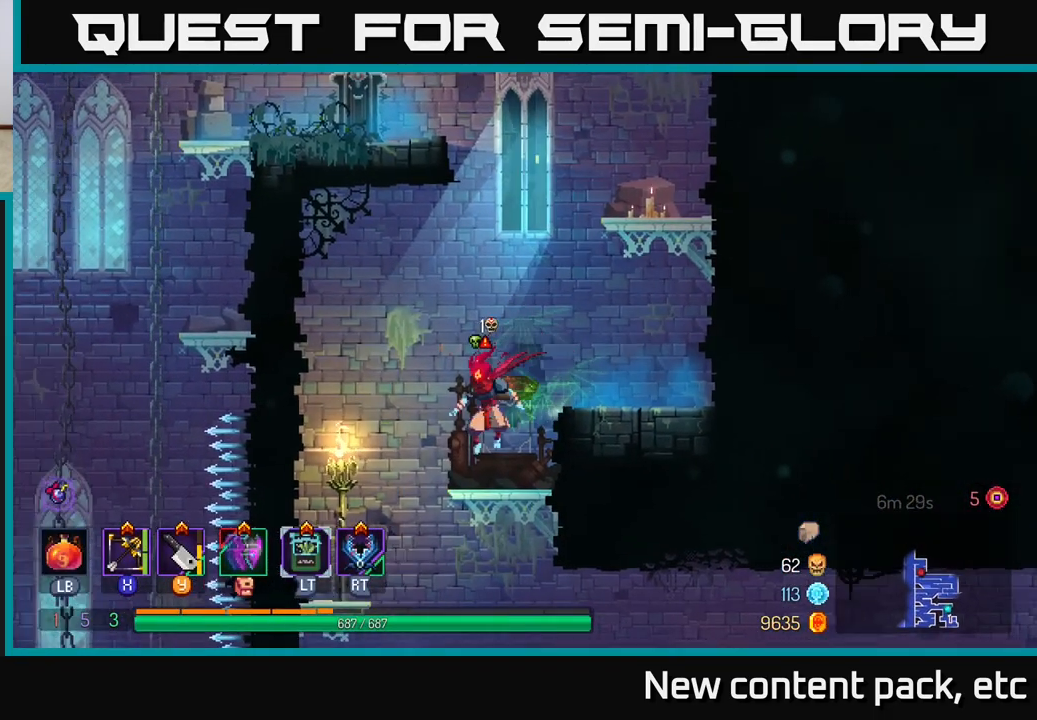
{"buttons": [], "left_stick": "right", "right_stick": "center", "events": [[67, "right_stick", "down"], [250, "left_stick", "right"], [400, "right_stick", "center"]]}
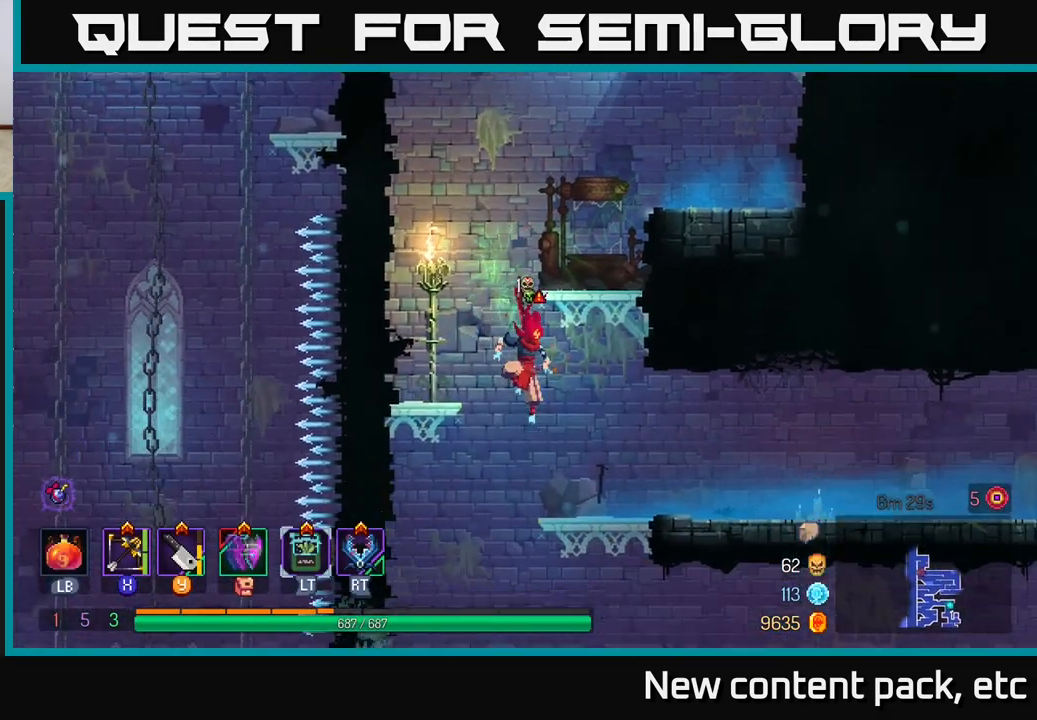
{"buttons": [], "left_stick": "right", "right_stick": "center", "events": [[200, "B", "down"], [317, "B", "up"]]}
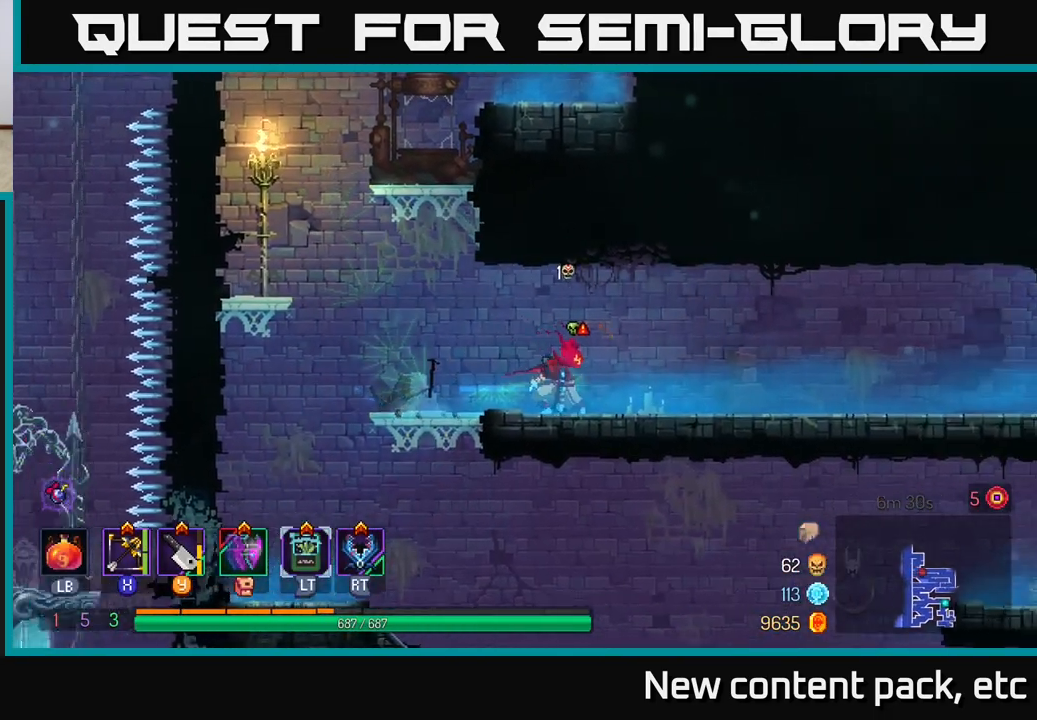
{"buttons": [], "left_stick": "right", "right_stick": "center", "events": []}
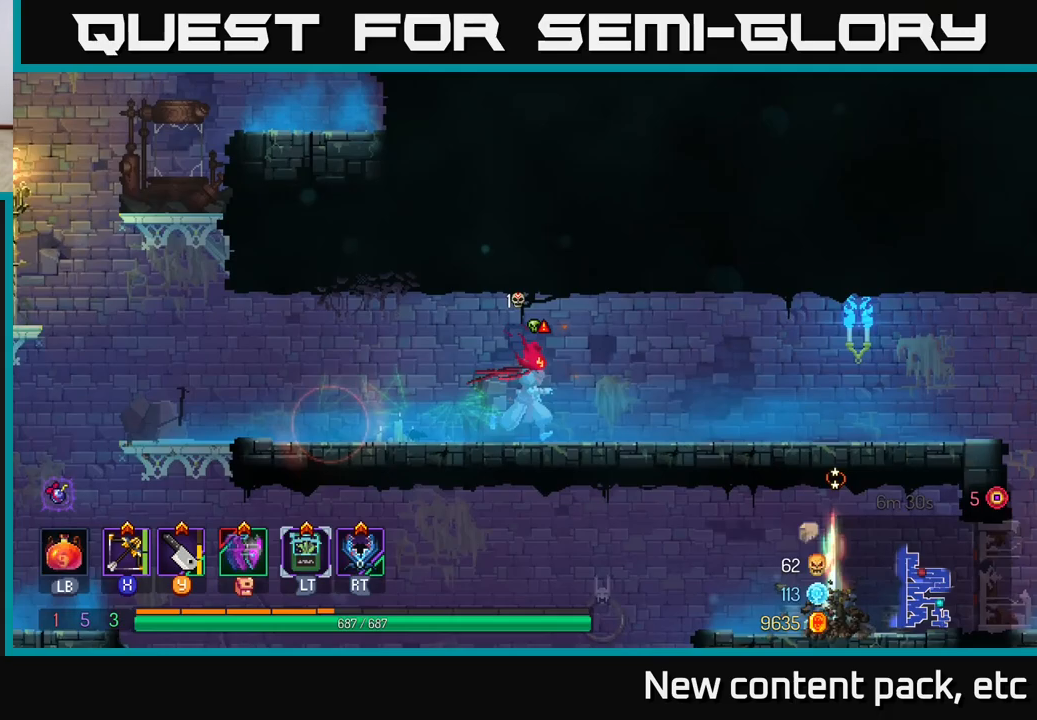
{"buttons": [], "left_stick": "left", "right_stick": "center", "events": [[400, "X", "down"], [433, "left_stick", "left"], [450, "X", "up"]]}
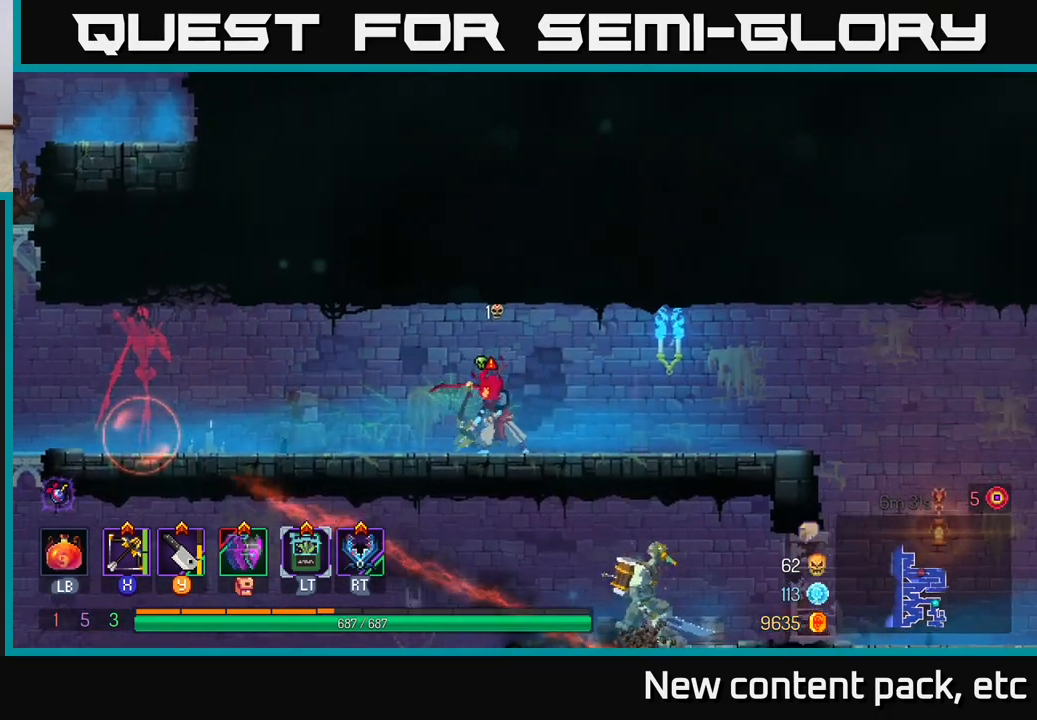
{"buttons": [], "left_stick": "down-left", "right_stick": "center", "events": [[100, "left_stick", "down-left"]]}
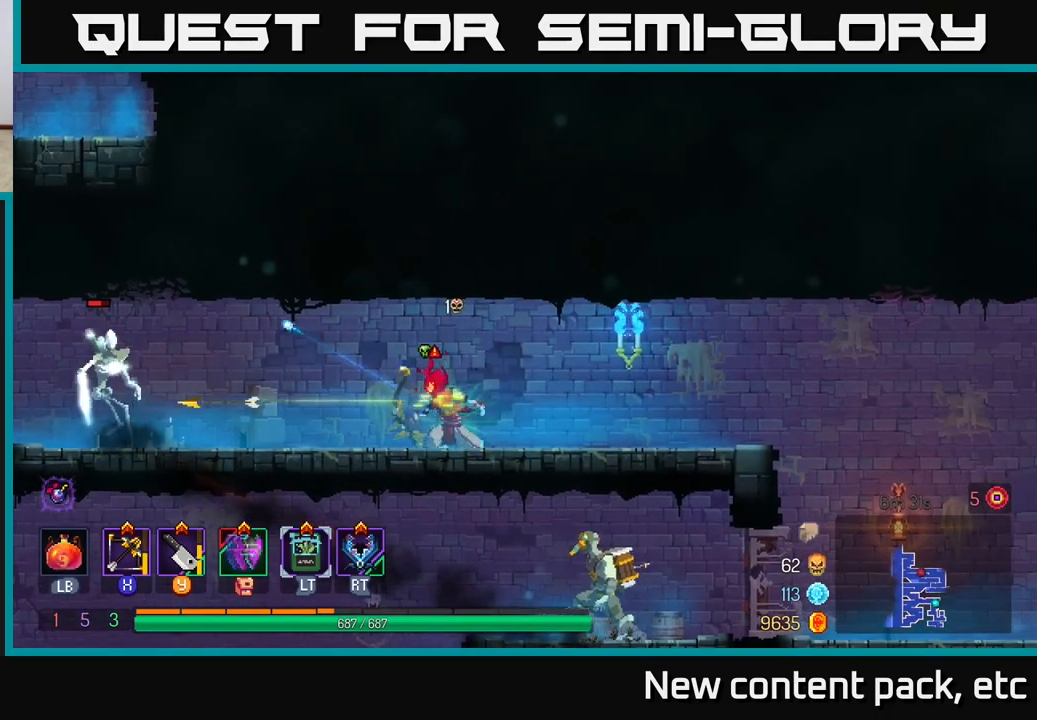
{"buttons": [], "left_stick": "left", "right_stick": "center", "events": [[117, "left_stick", "left"]]}
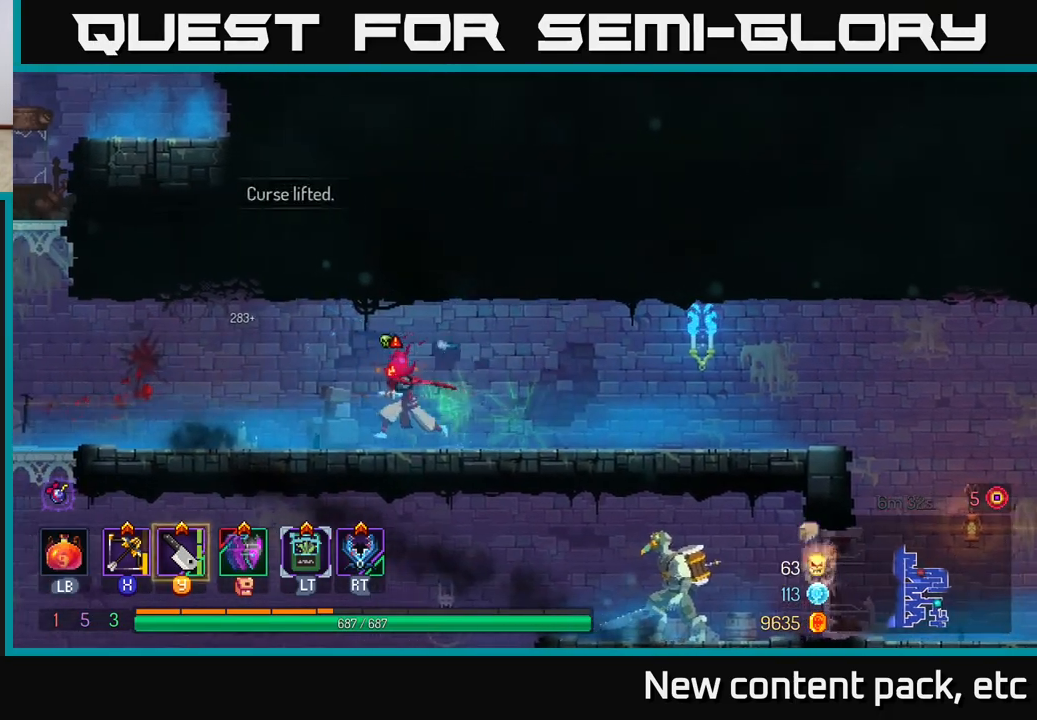
{"buttons": ["B"], "left_stick": "right", "right_stick": "center", "events": [[200, "left_stick", "center"], [283, "left_stick", "right"], [483, "B", "down"]]}
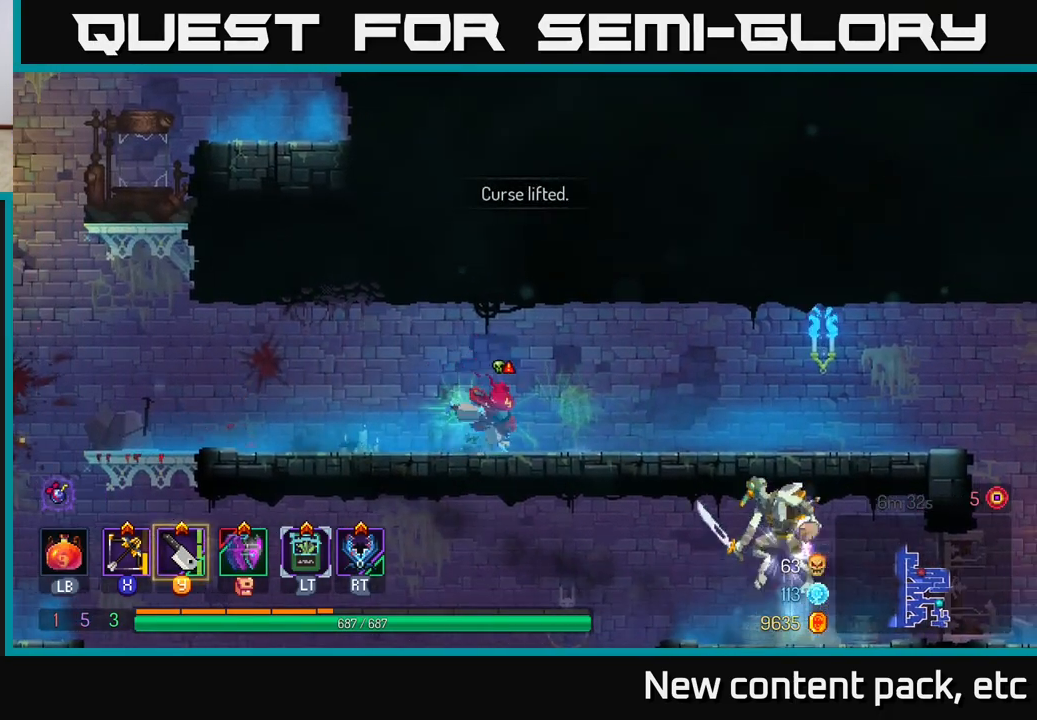
{"buttons": ["Y"], "left_stick": "right", "right_stick": "center", "events": [[100, "B", "up"], [233, "right_stick", "down"], [283, "right_stick", "down-right"], [400, "right_stick", "center"], [467, "Y", "down"]]}
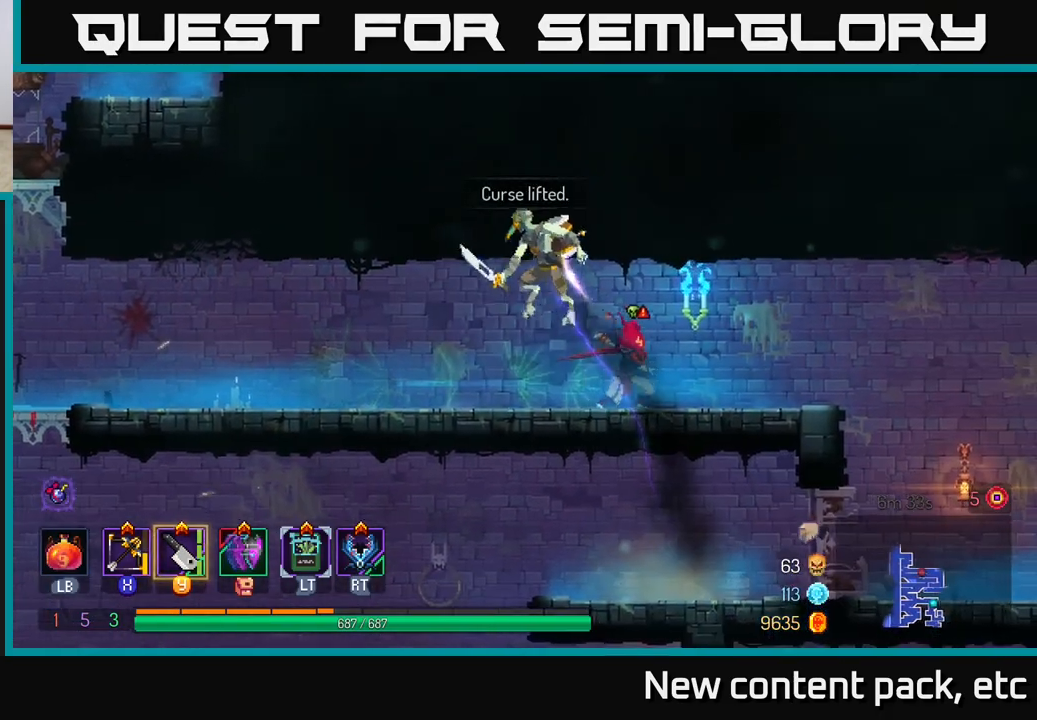
{"buttons": ["B"], "left_stick": "right", "right_stick": "center", "events": [[50, "Y", "up"], [217, "left_stick", "up"], [317, "left_stick", "right"], [433, "B", "down"]]}
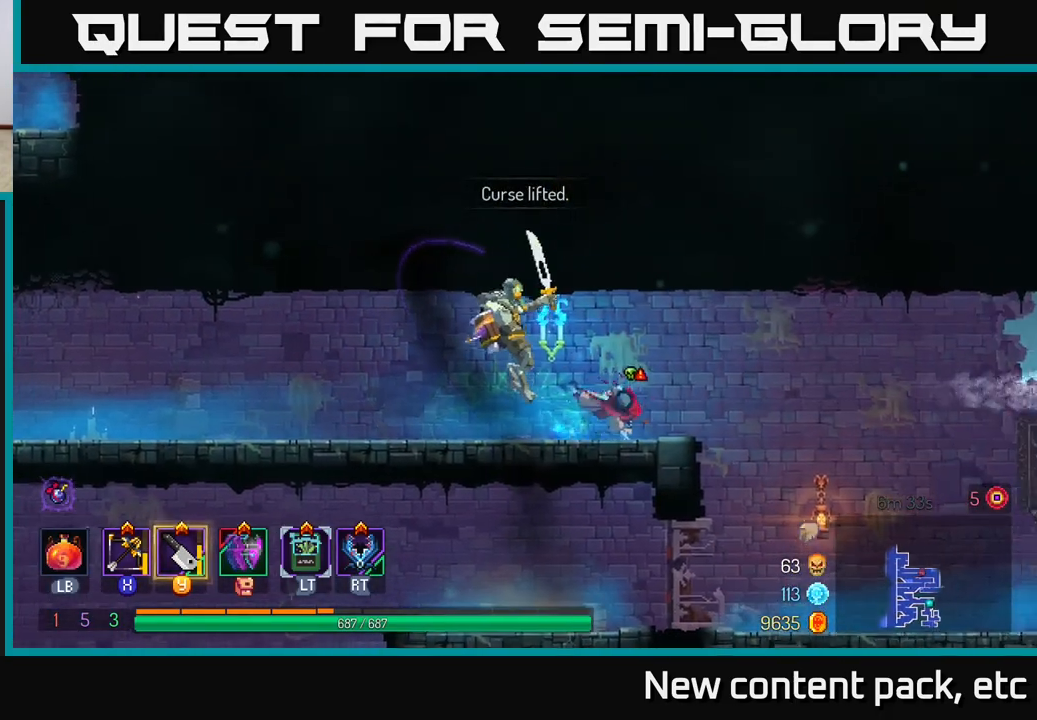
{"buttons": ["A"], "left_stick": "right", "right_stick": "center", "events": [[33, "B", "up"], [417, "A", "down"]]}
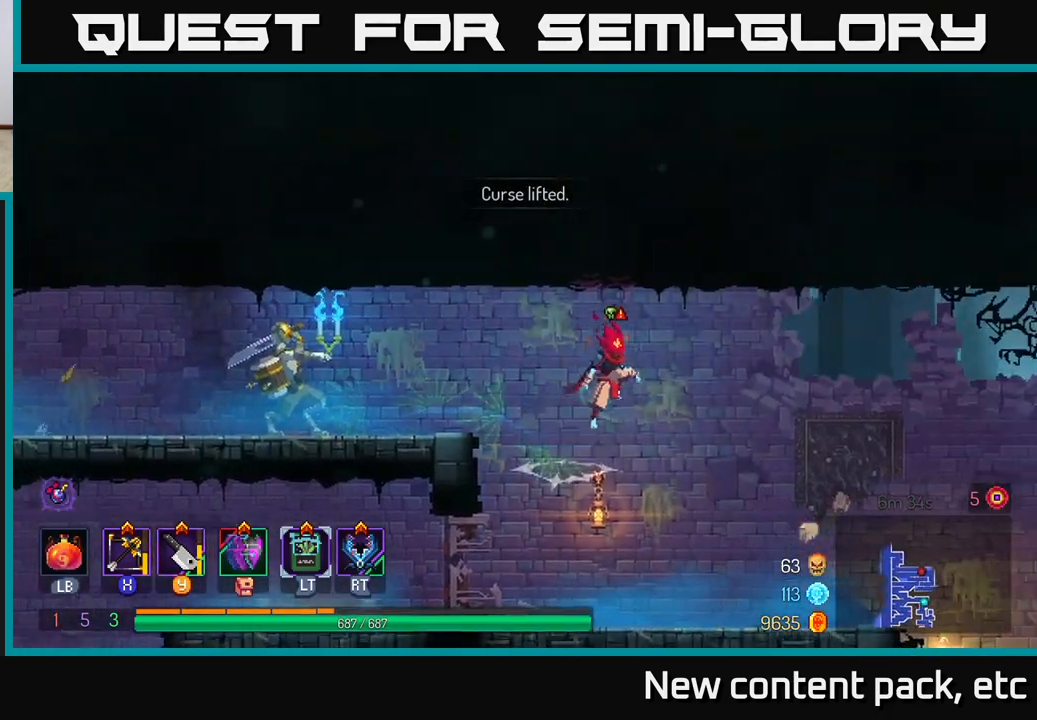
{"buttons": [], "left_stick": "right", "right_stick": "center", "events": [[50, "A", "up"], [233, "A", "down"], [367, "A", "up"]]}
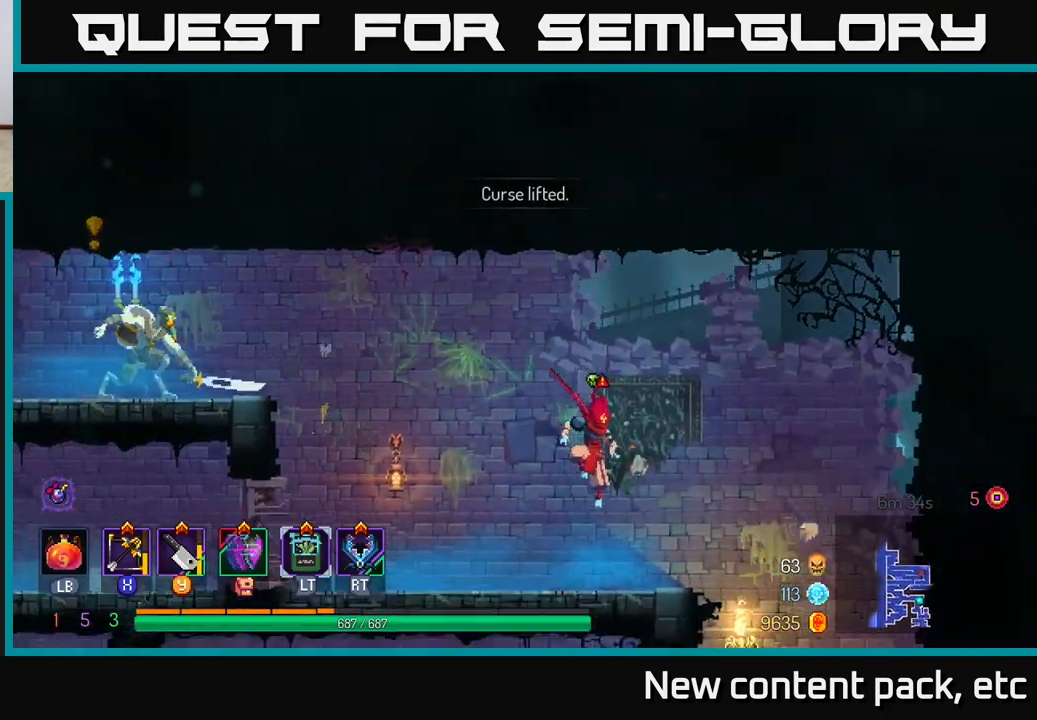
{"buttons": [], "left_stick": "center", "right_stick": "center", "events": [[150, "left_stick", "left"], [217, "B", "down"], [333, "B", "up"], [483, "left_stick", "center"]]}
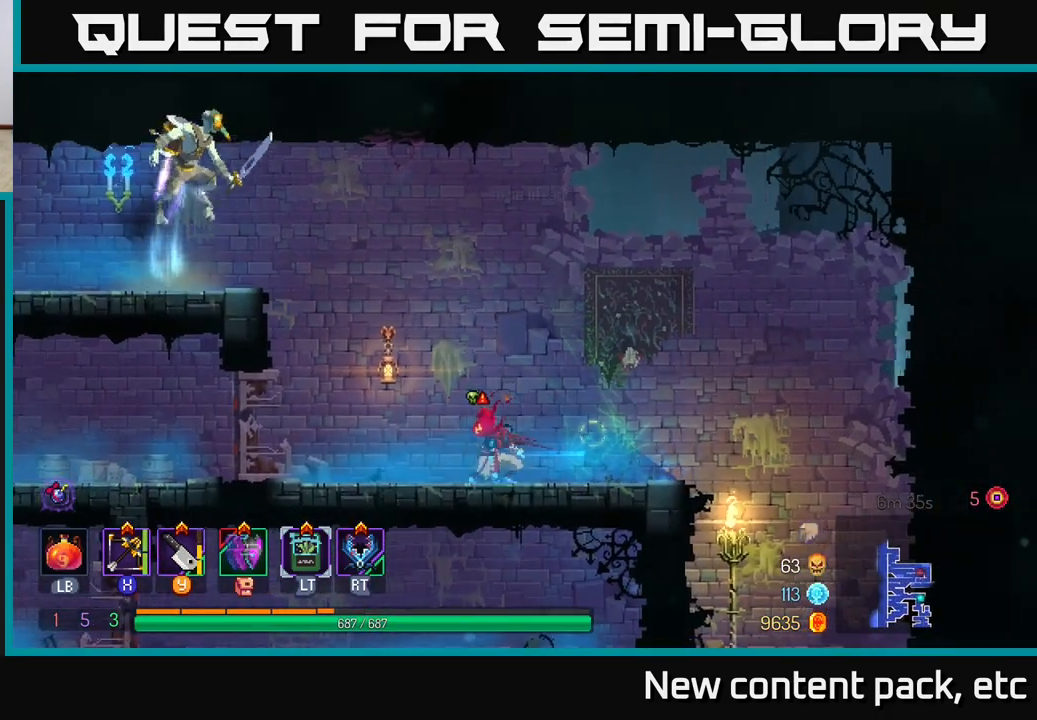
{"buttons": [], "left_stick": "left", "right_stick": "center", "events": [[317, "left_stick", "left"]]}
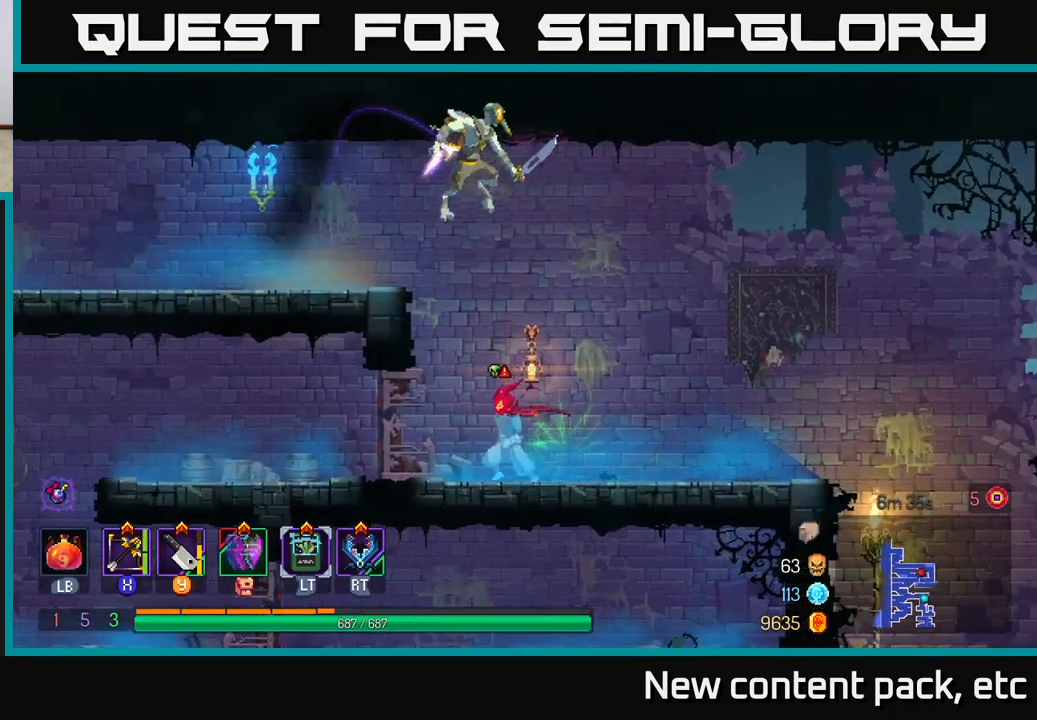
{"buttons": [], "left_stick": "left", "right_stick": "center", "events": [[267, "left_stick", "center"], [467, "left_stick", "left"]]}
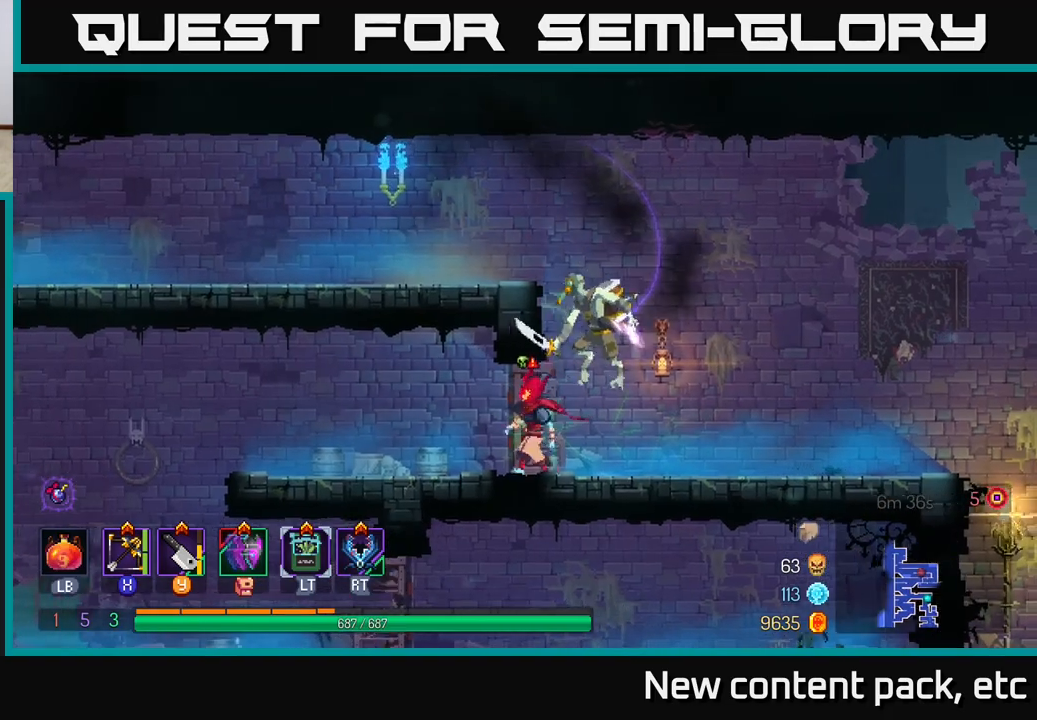
{"buttons": [], "left_stick": "left", "right_stick": "center", "events": []}
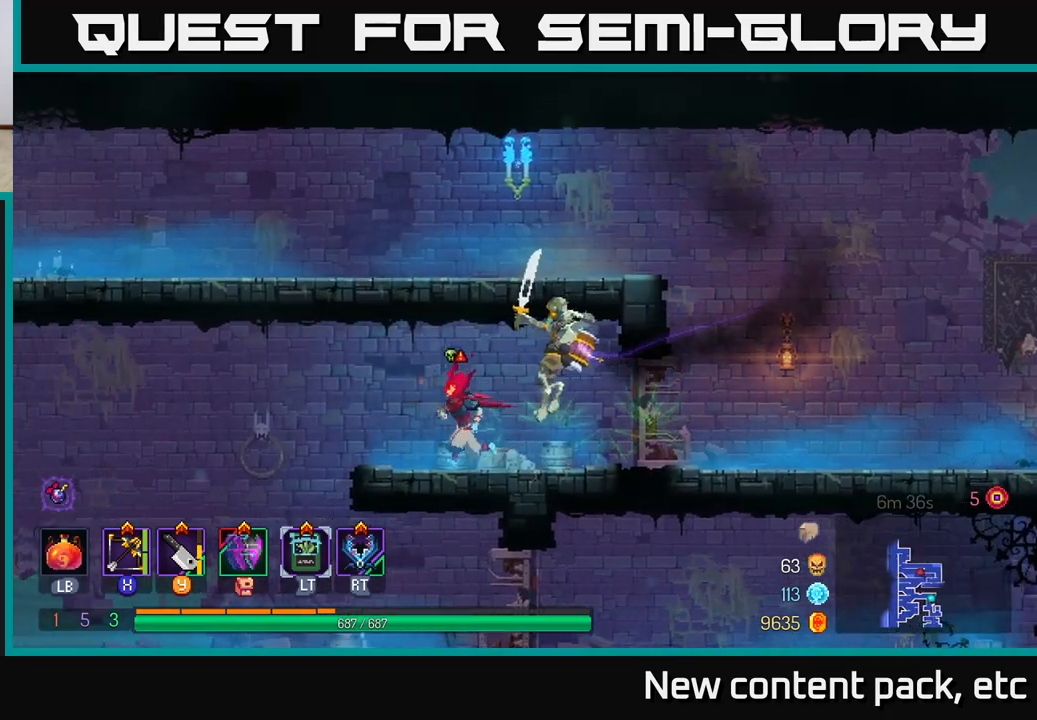
{"buttons": [], "left_stick": "right", "right_stick": "center", "events": [[50, "left_stick", "center"], [100, "left_stick", "right"], [233, "B", "down"], [417, "B", "up"]]}
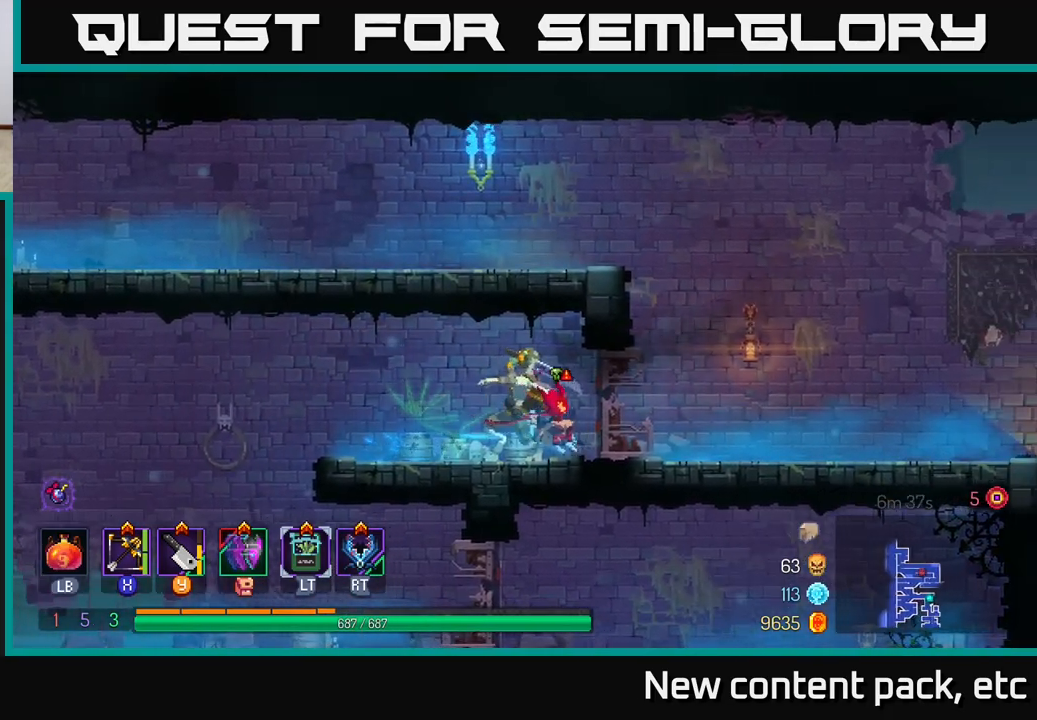
{"buttons": [], "left_stick": "down", "right_stick": "center", "events": [[167, "X", "down"], [233, "X", "up"], [250, "left_stick", "left"], [367, "left_stick", "down-left"], [467, "left_stick", "down"]]}
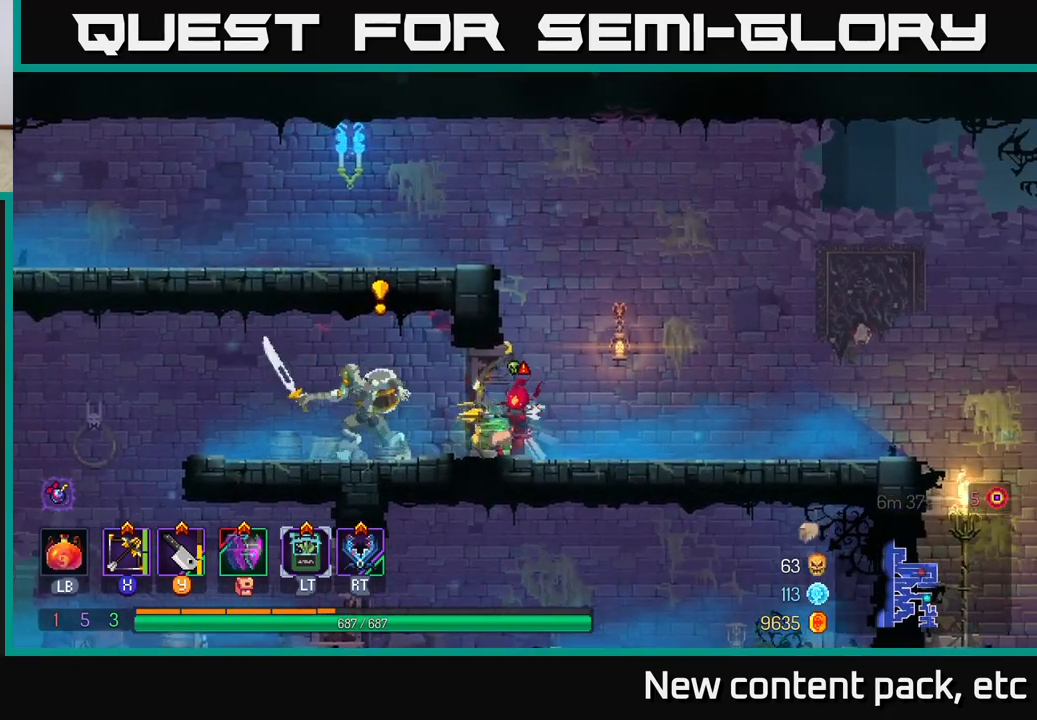
{"buttons": [], "left_stick": "center", "right_stick": "center", "events": [[400, "left_stick", "center"]]}
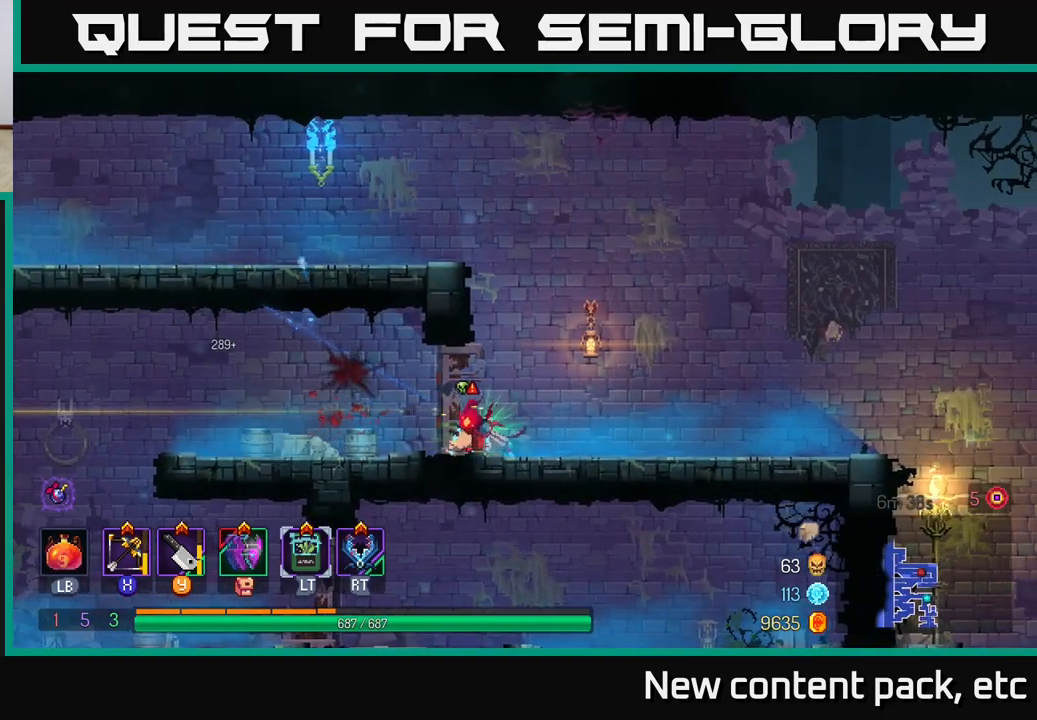
{"buttons": [], "left_stick": "left", "right_stick": "center", "events": [[150, "left_stick", "left"]]}